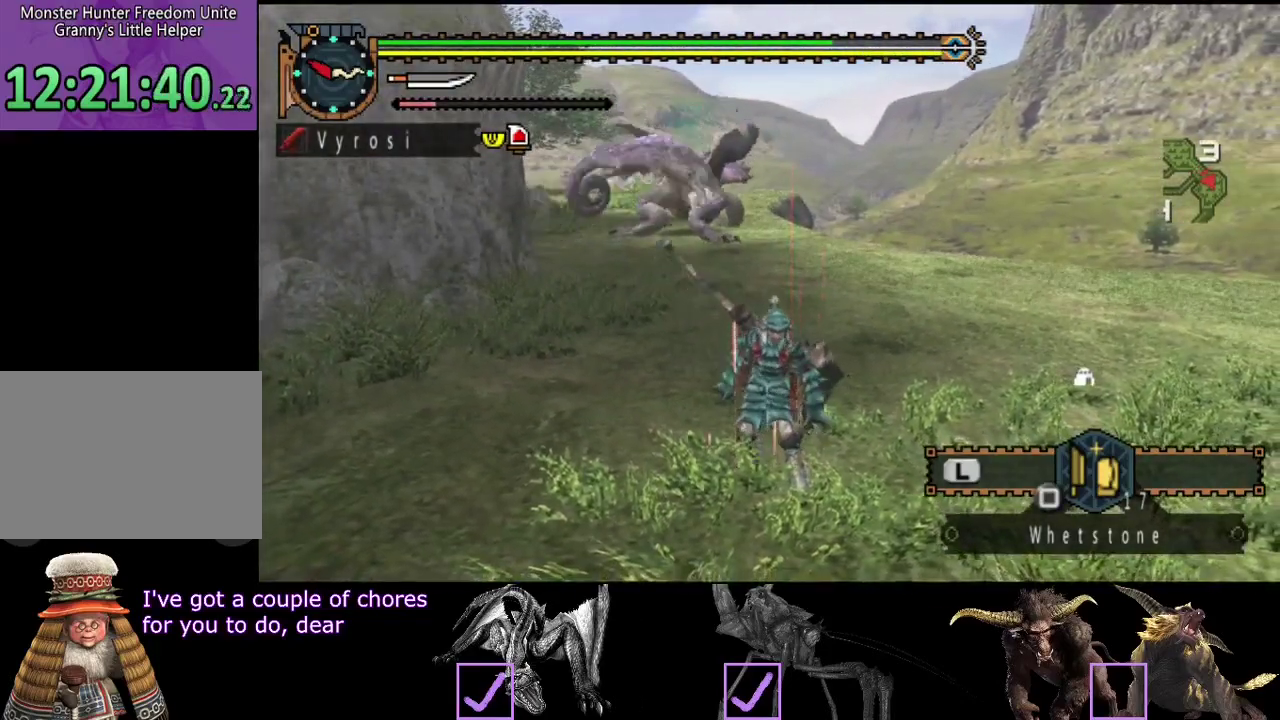
Gameplay with a controller (PlayStation layout); each line is a JSON object with the inputs held at the frame after it. "events" lists button and stick changes between this image and that frame as [ms after this image, input, new state], when the widget could be followed in between. Not read: L3 R3.
{"buttons": [], "left_stick": "down", "right_stick": "center", "events": []}
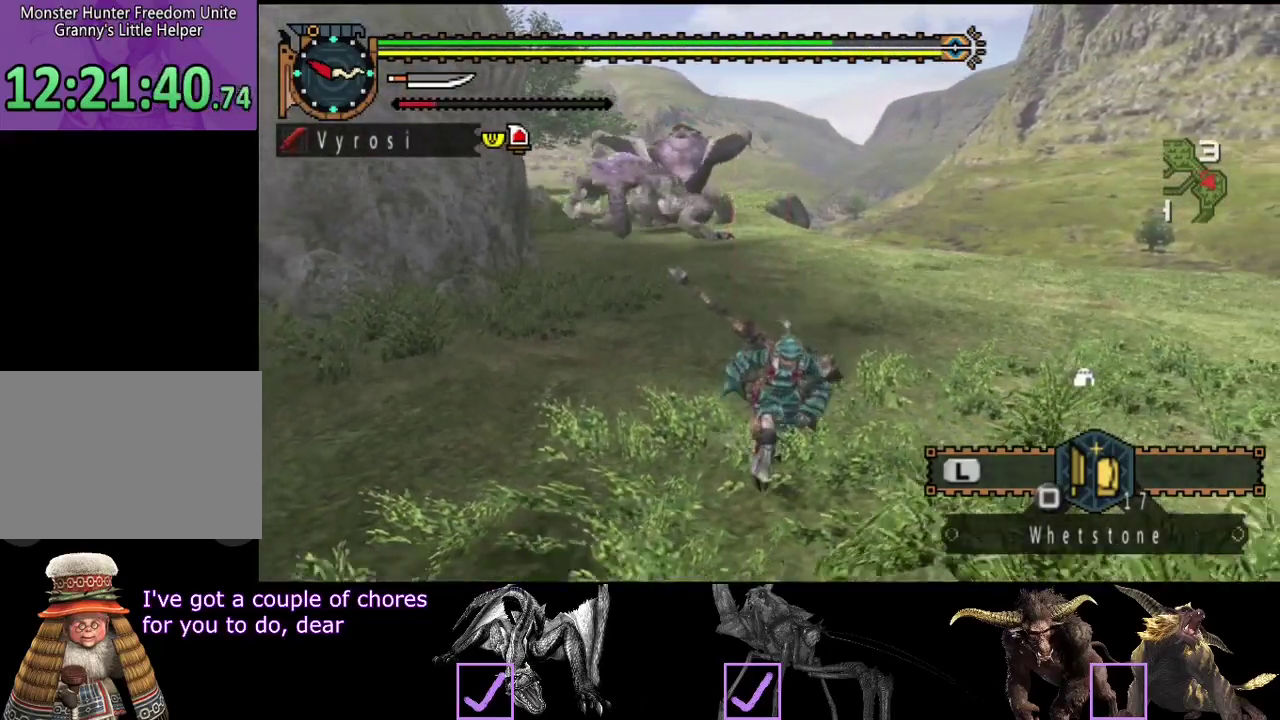
{"buttons": [], "left_stick": "down", "right_stick": "center", "events": []}
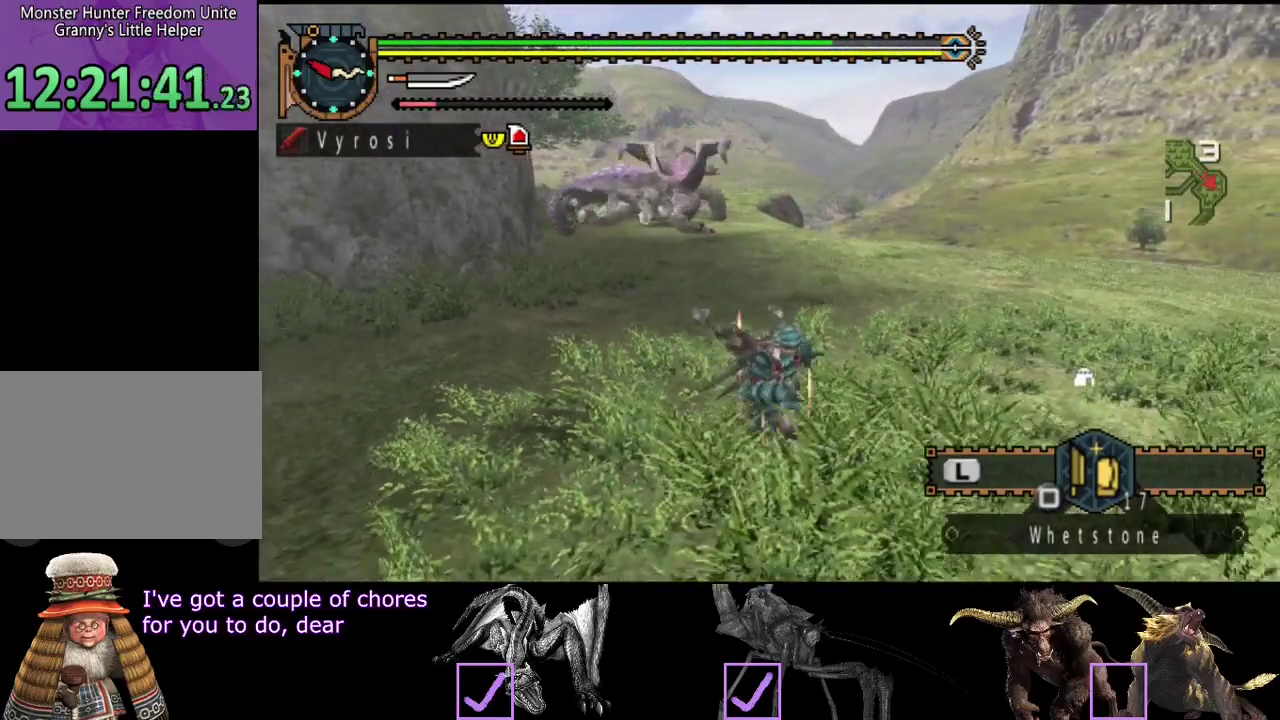
{"buttons": [], "left_stick": "down-right", "right_stick": "center"}
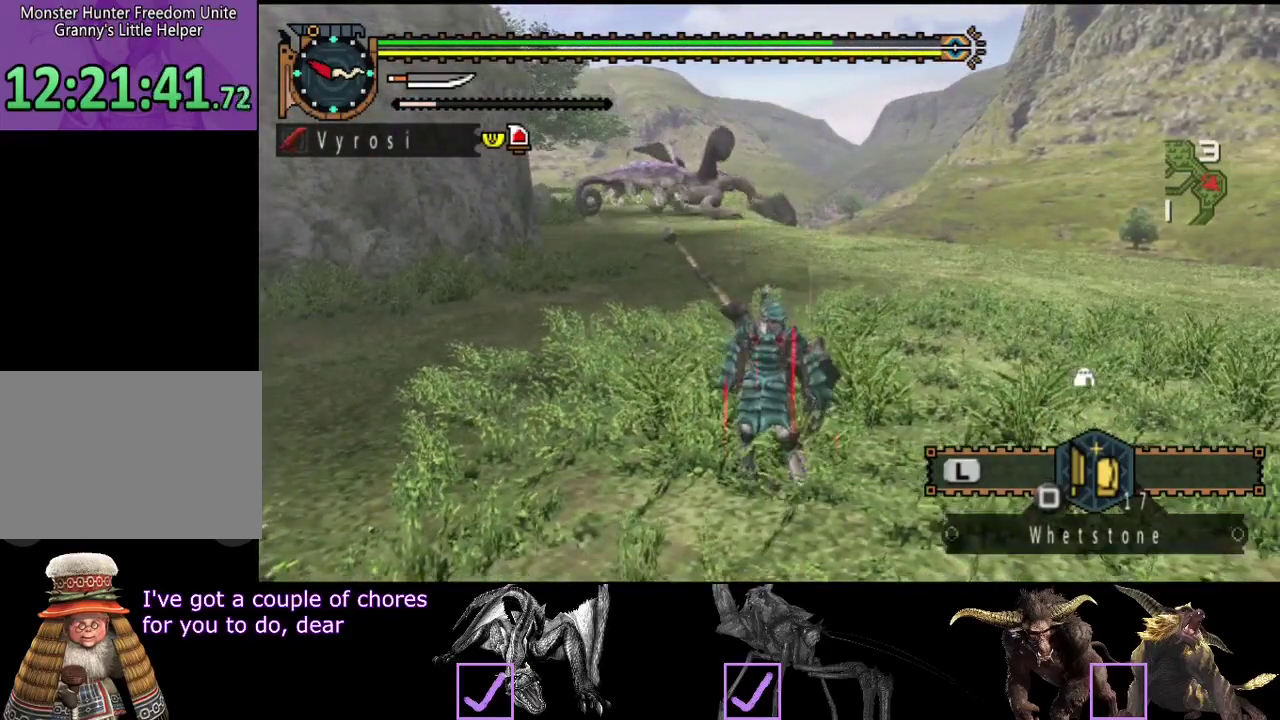
{"buttons": [], "left_stick": "center", "right_stick": "center"}
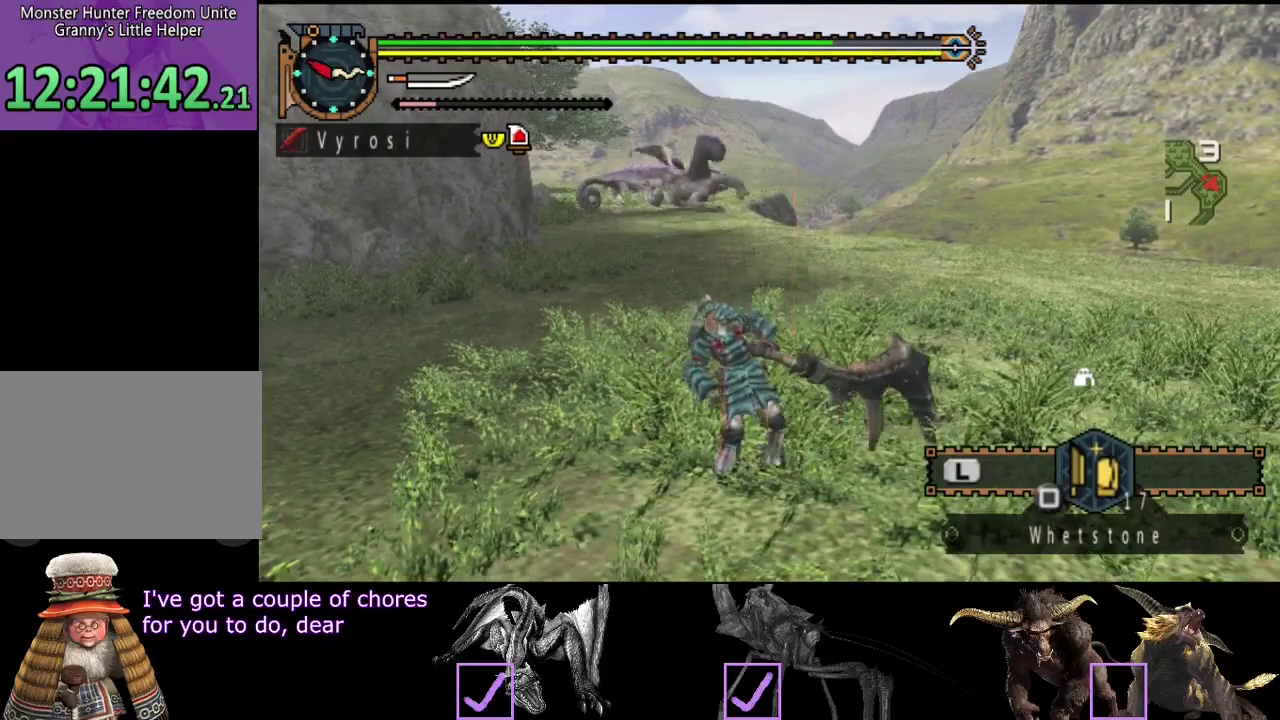
{"buttons": [], "left_stick": "center", "right_stick": "center", "events": []}
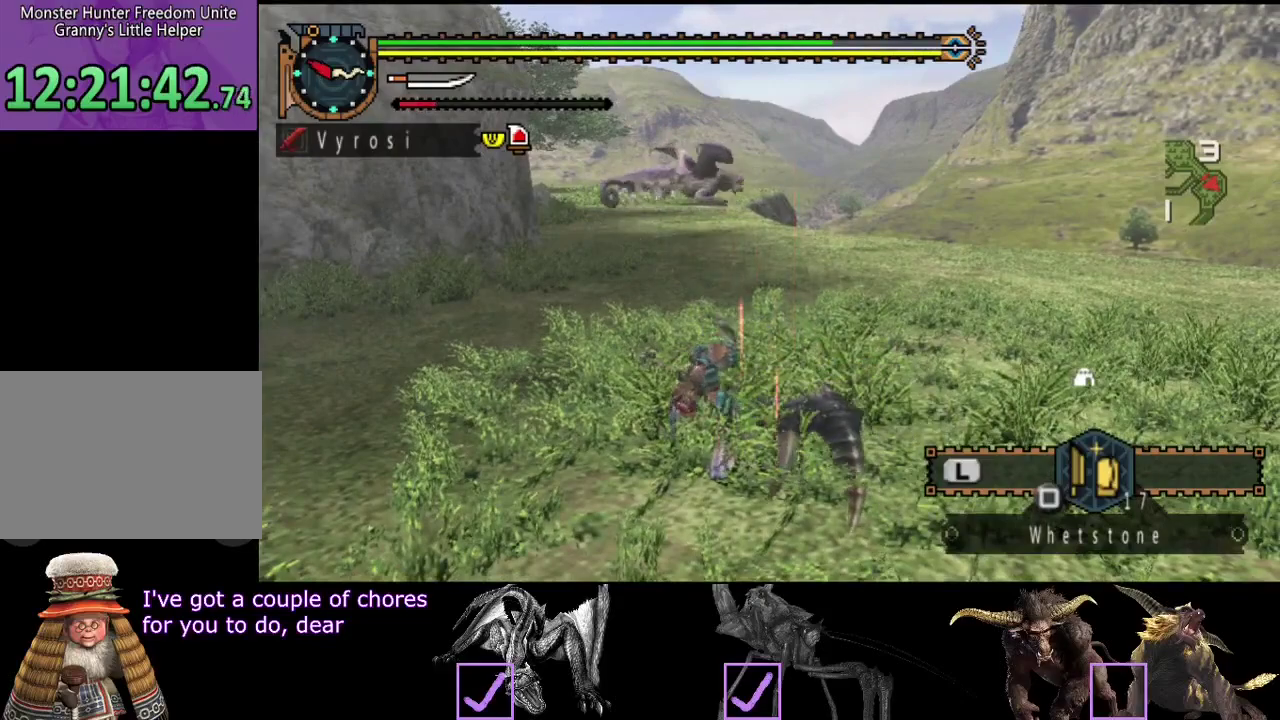
{"buttons": ["L2"], "left_stick": "center", "right_stick": "center", "events": [[500, "L2", "down"]]}
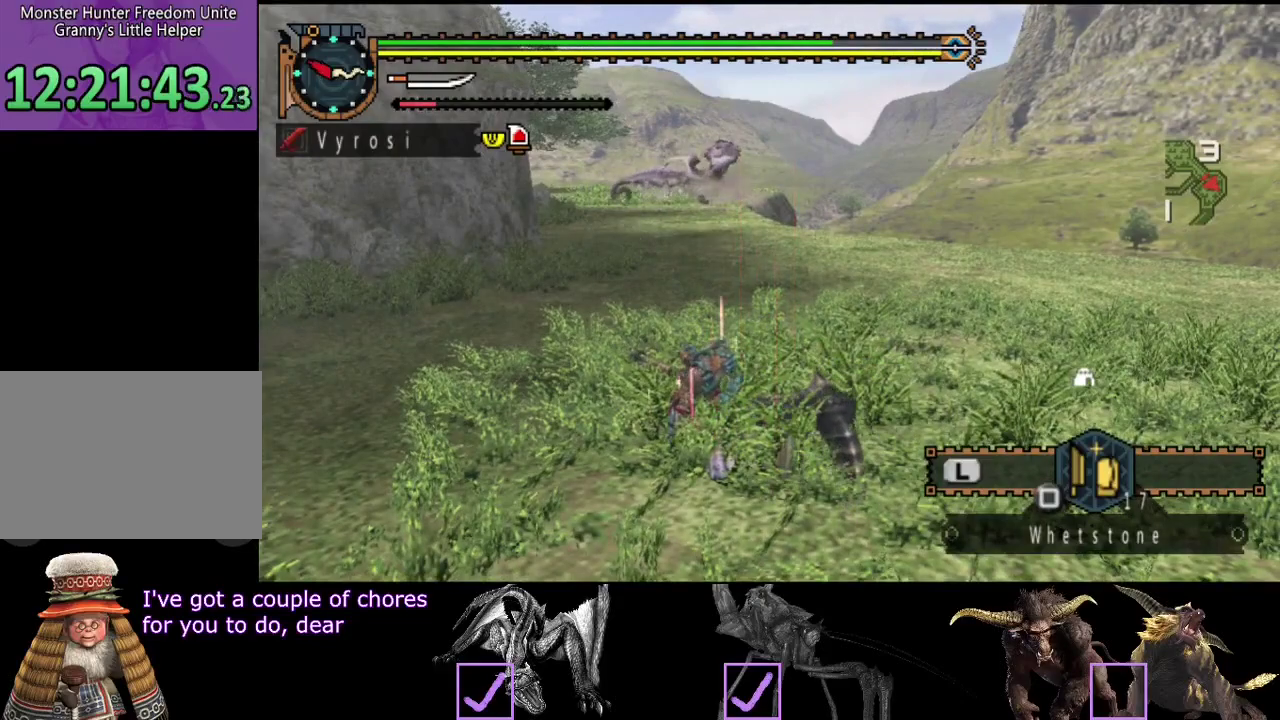
{"buttons": ["L2"], "left_stick": "center", "right_stick": "center", "events": [[333, "DPAD_LEFT", "down"], [400, "DPAD_LEFT", "up"]]}
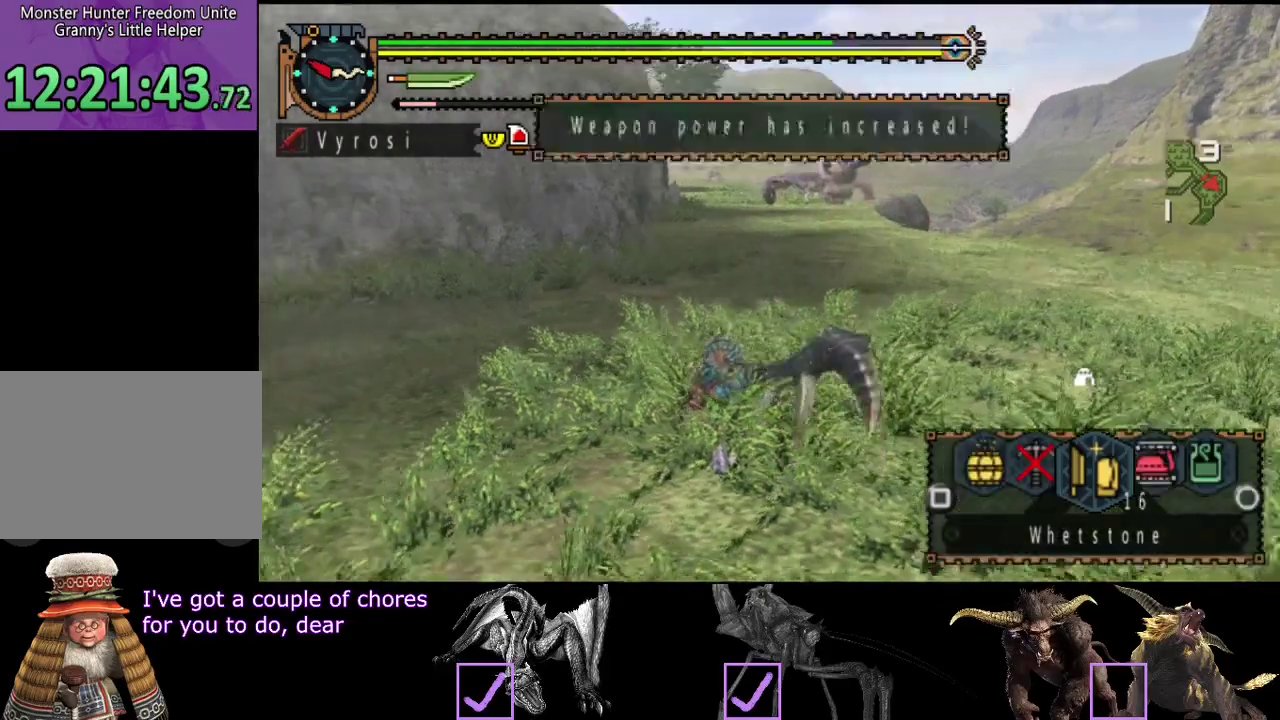
{"buttons": ["L2"], "left_stick": "center", "right_stick": "center", "events": []}
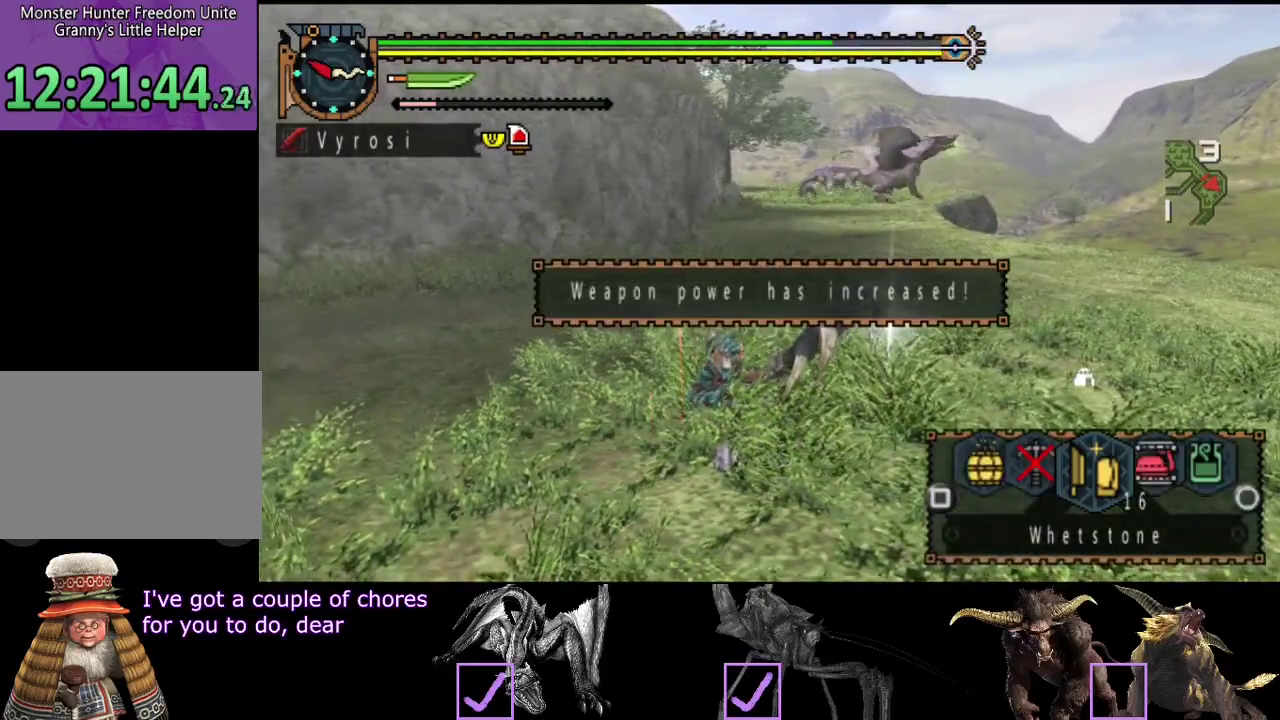
{"buttons": [], "left_stick": "center", "right_stick": "center", "events": [[83, "CIRCLE", "down"], [150, "CIRCLE", "up"], [217, "CIRCLE", "down"], [283, "CIRCLE", "up"], [367, "DPAD_RIGHT", "down"], [433, "DPAD_RIGHT", "up"], [500, "L2", "up"]]}
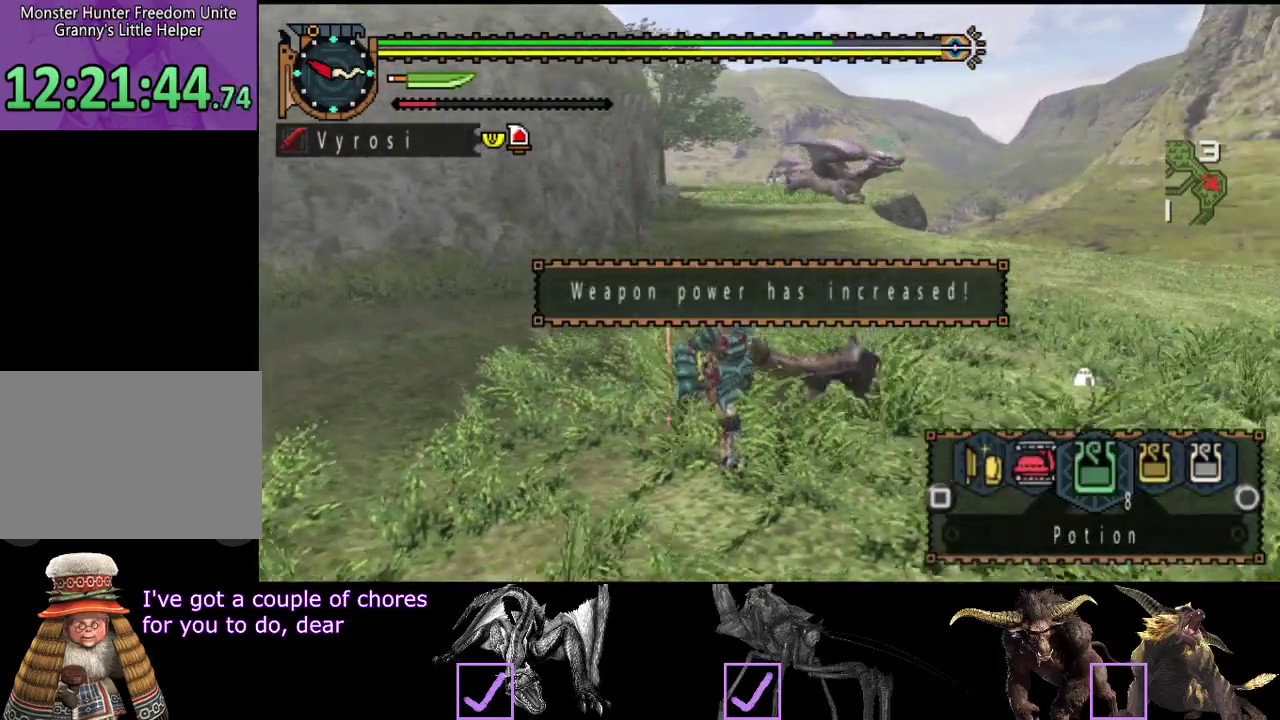
{"buttons": [], "left_stick": "down", "right_stick": "center", "events": [[500, "left_stick", "down"]]}
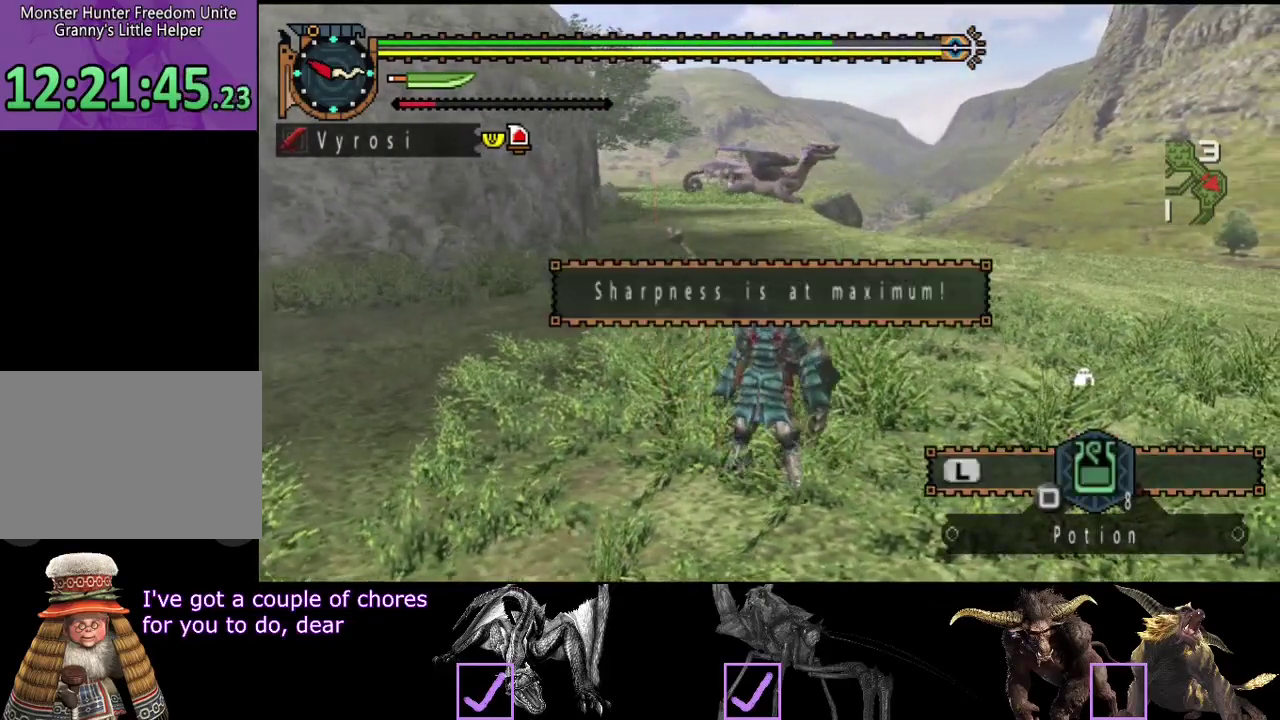
{"buttons": [], "left_stick": "down-left", "right_stick": "center", "events": [[483, "left_stick", "down-left"]]}
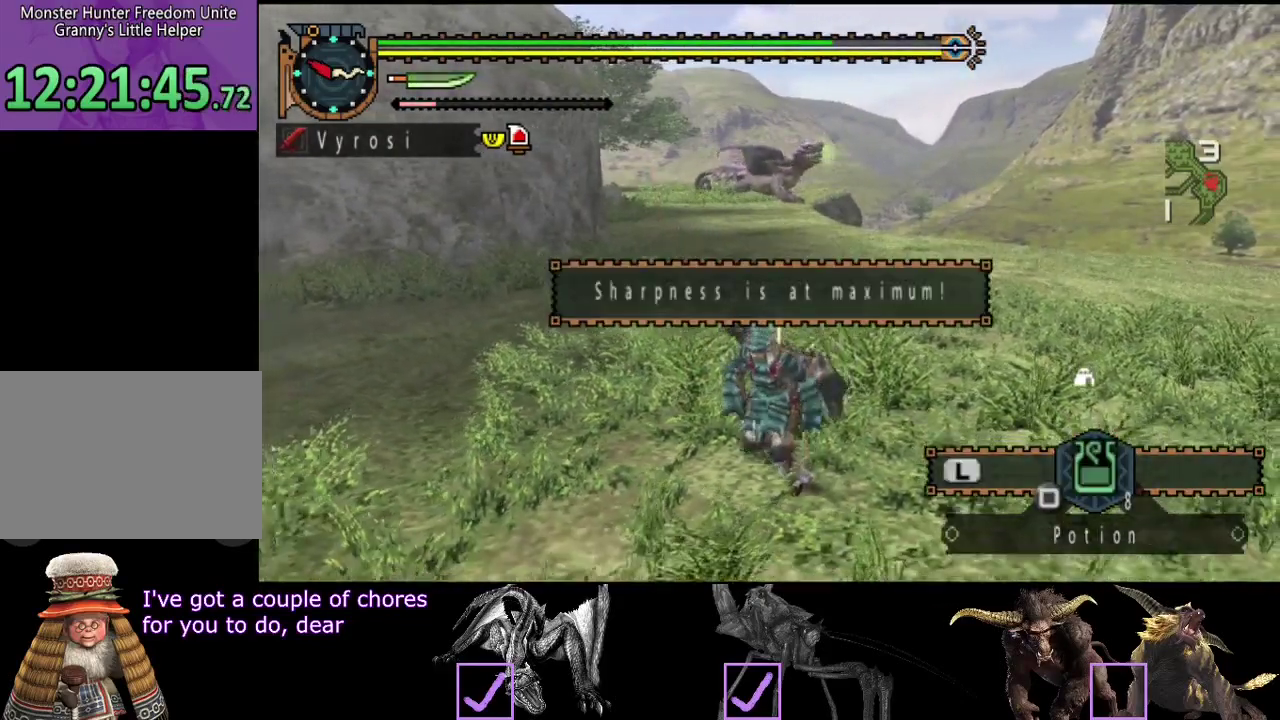
{"buttons": [], "left_stick": "down-left", "right_stick": "right", "events": [[483, "right_stick", "right"]]}
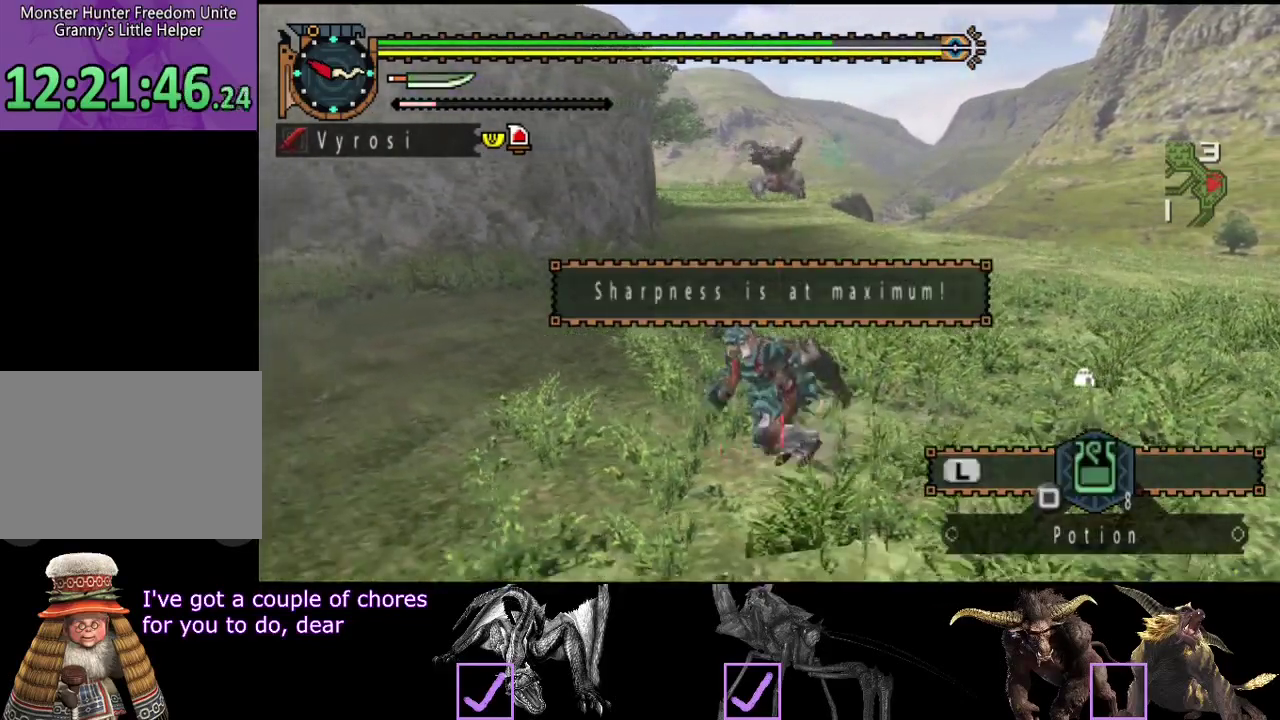
{"buttons": ["R2"], "left_stick": "down-right", "right_stick": "left", "events": [[117, "right_stick", "center"], [217, "left_stick", "down"], [417, "left_stick", "down-right"], [450, "right_stick", "left"], [483, "R2", "down"]]}
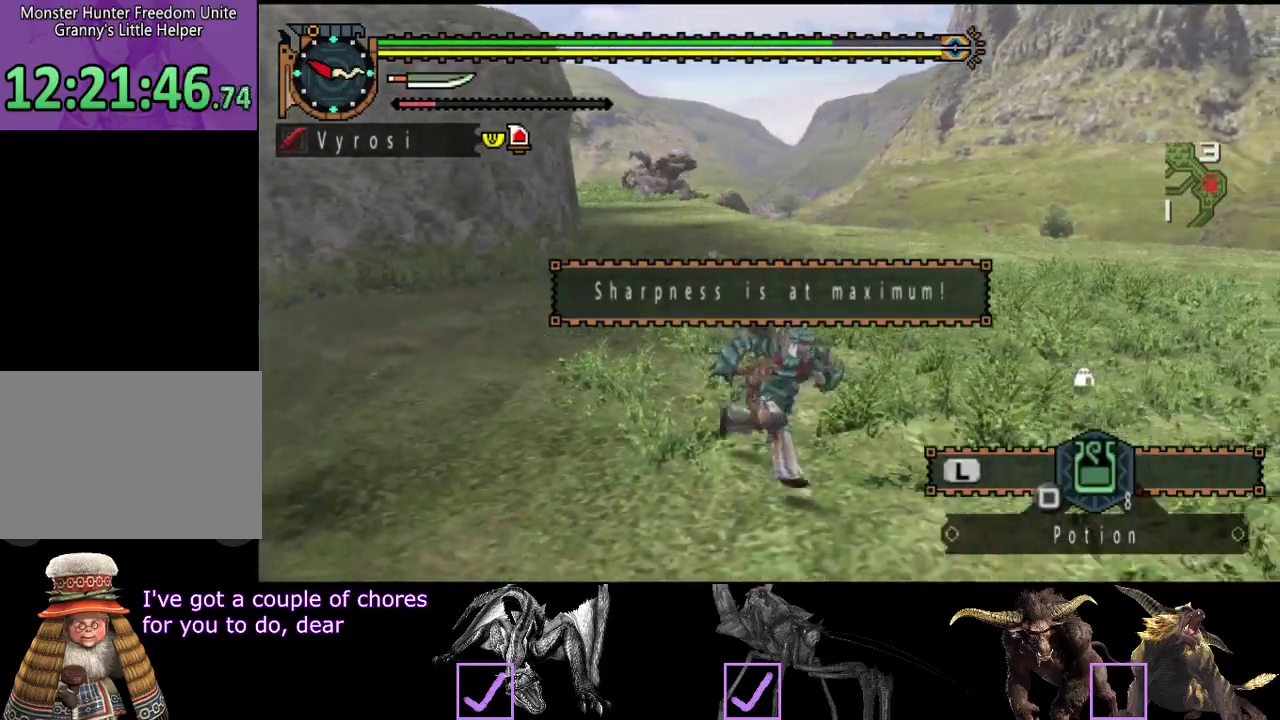
{"buttons": ["R2"], "left_stick": "right", "right_stick": "center", "events": [[100, "right_stick", "center"], [333, "left_stick", "right"]]}
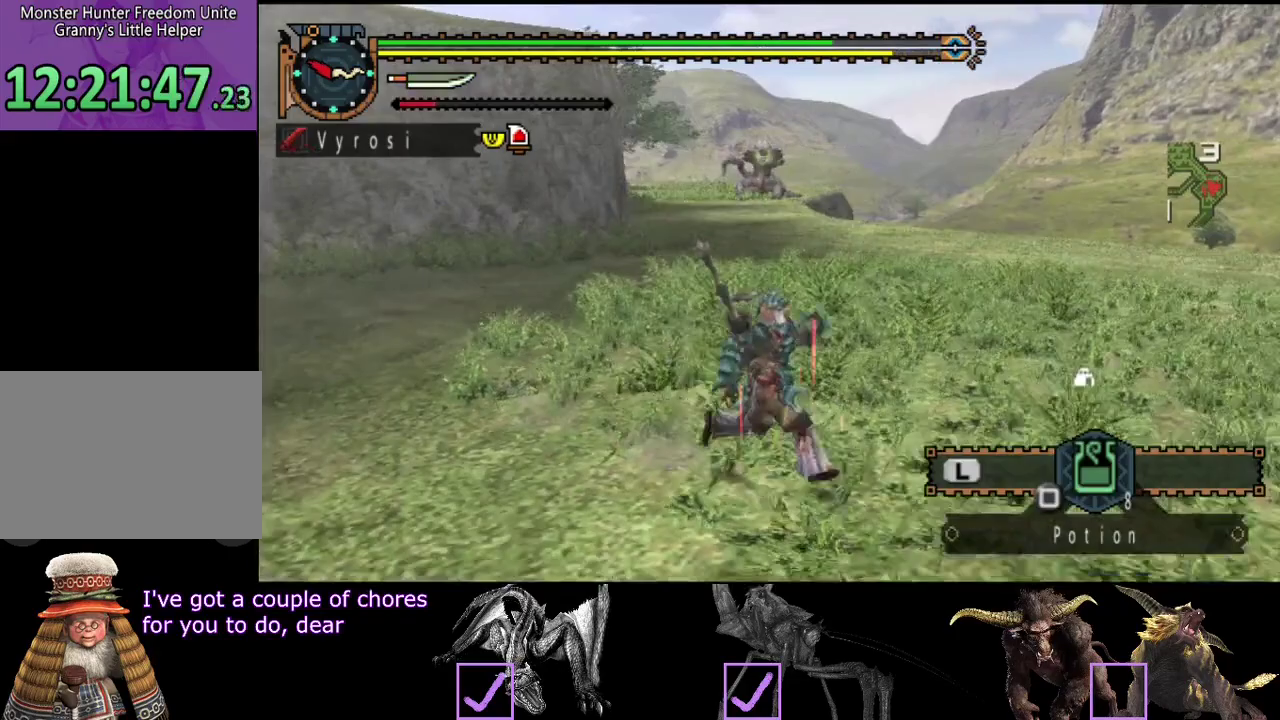
{"buttons": ["R2"], "left_stick": "down-right", "right_stick": "left", "events": [[333, "left_stick", "down-right"], [400, "right_stick", "left"]]}
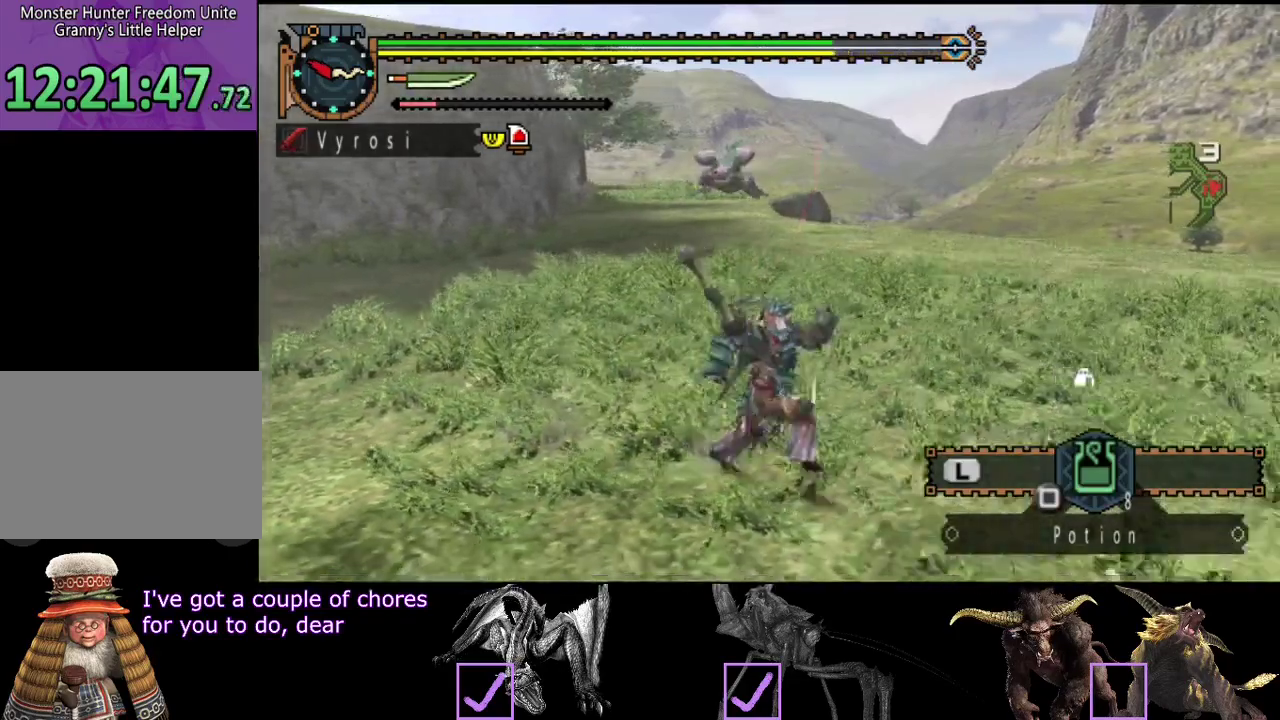
{"buttons": ["R2"], "left_stick": "down-right", "right_stick": "left", "events": [[67, "right_stick", "center"], [383, "right_stick", "left"]]}
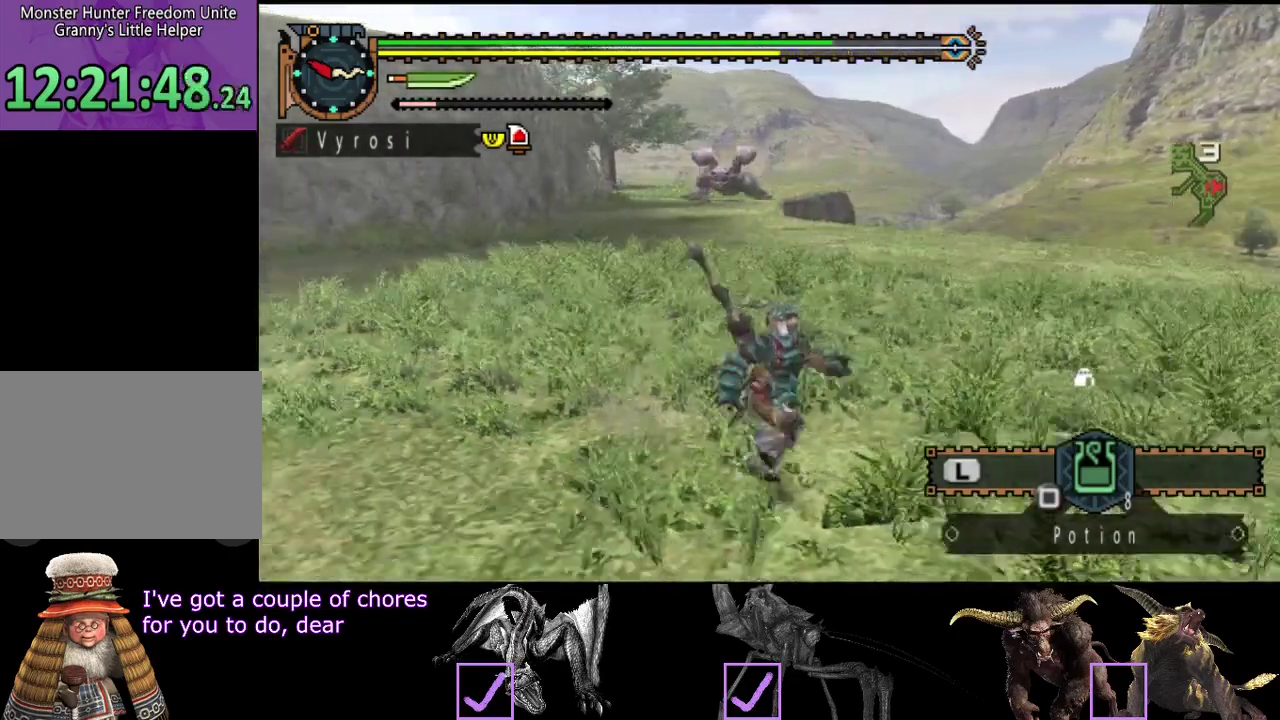
{"buttons": ["R2"], "left_stick": "right", "right_stick": "center", "events": [[17, "left_stick", "right"], [50, "right_stick", "center"], [150, "left_stick", "down-right"], [400, "left_stick", "right"]]}
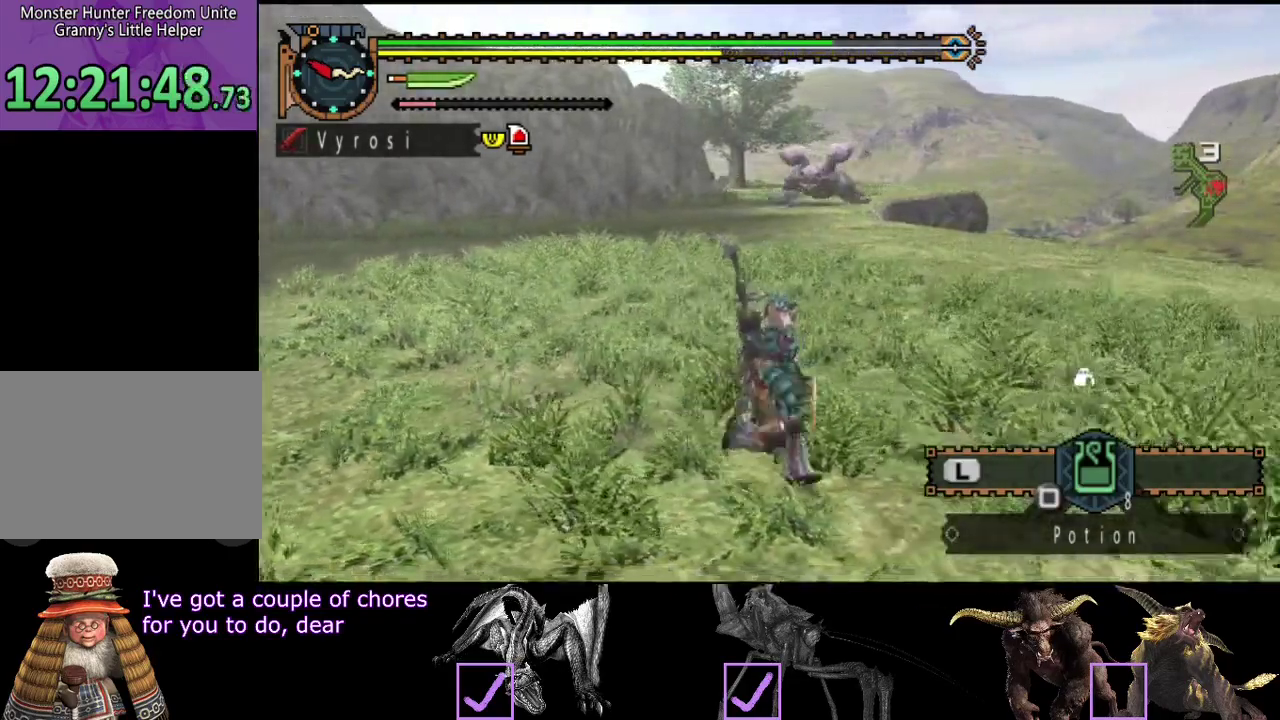
{"buttons": [], "left_stick": "left", "right_stick": "center", "events": [[17, "left_stick", "down-right"], [183, "left_stick", "down-left"], [217, "R2", "up"], [333, "left_stick", "left"]]}
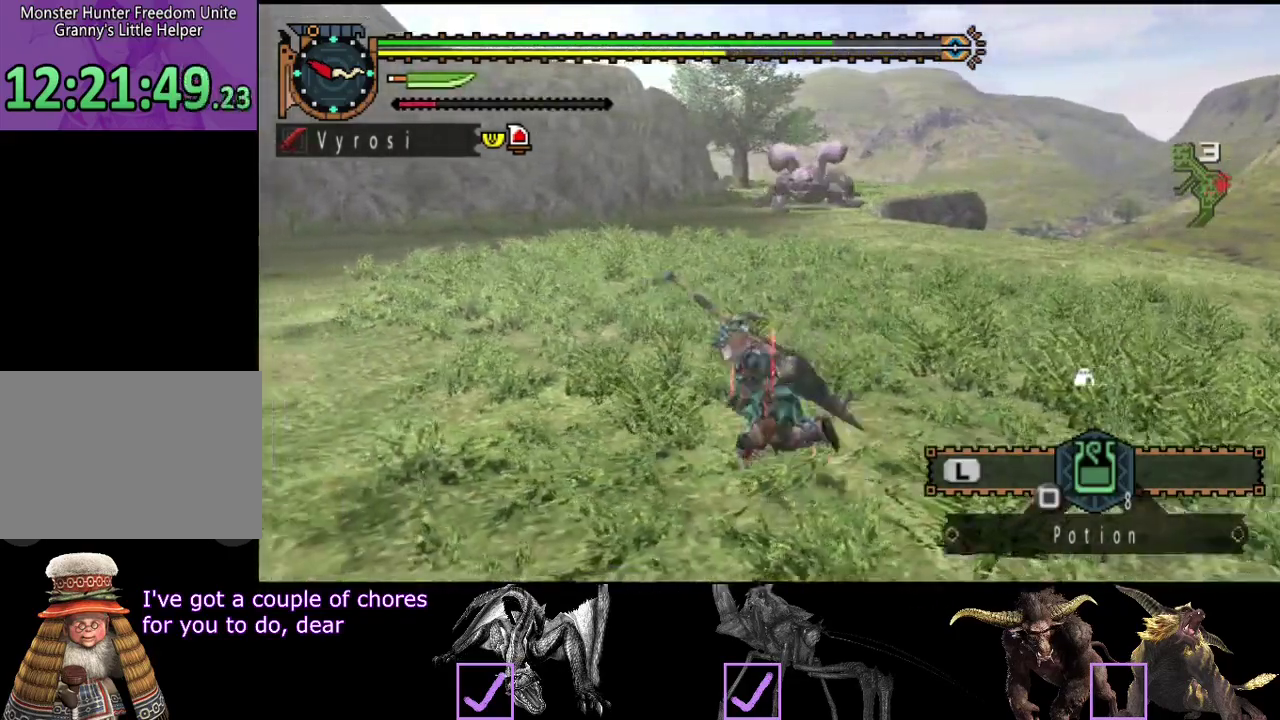
{"buttons": [], "left_stick": "left", "right_stick": "center", "events": []}
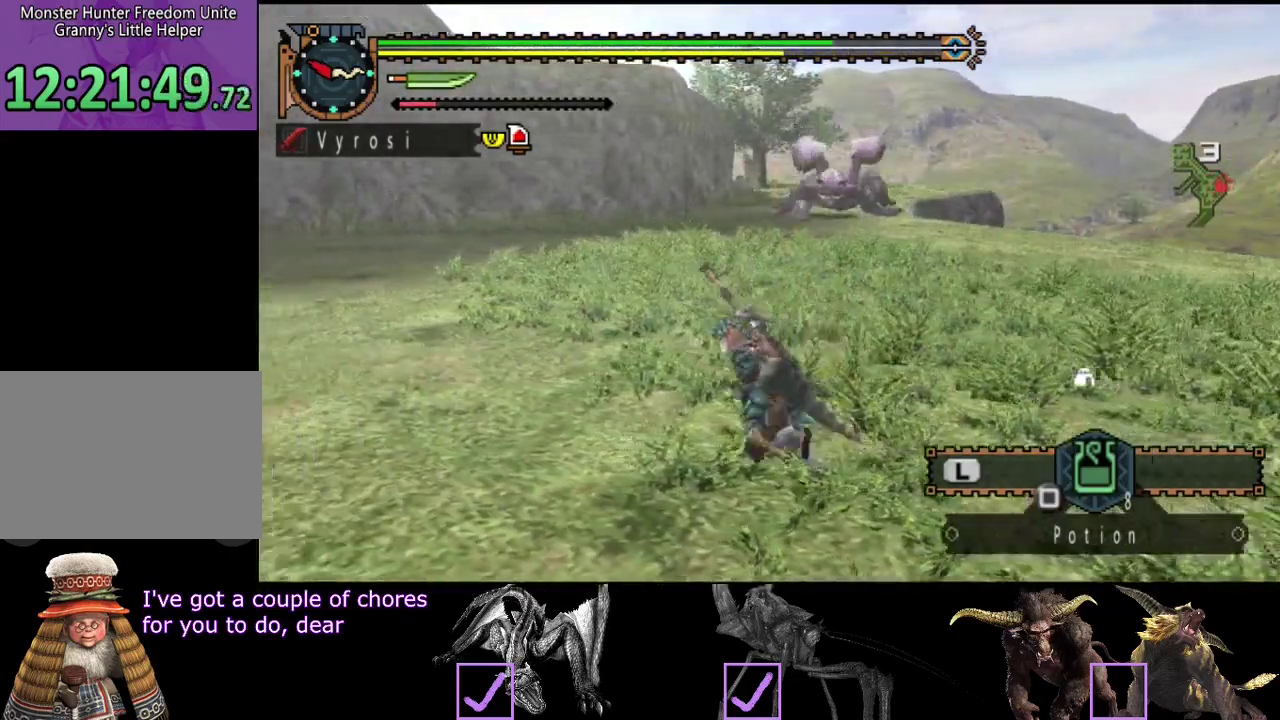
{"buttons": ["R2"], "left_stick": "left", "right_stick": "center", "events": [[317, "R2", "down"]]}
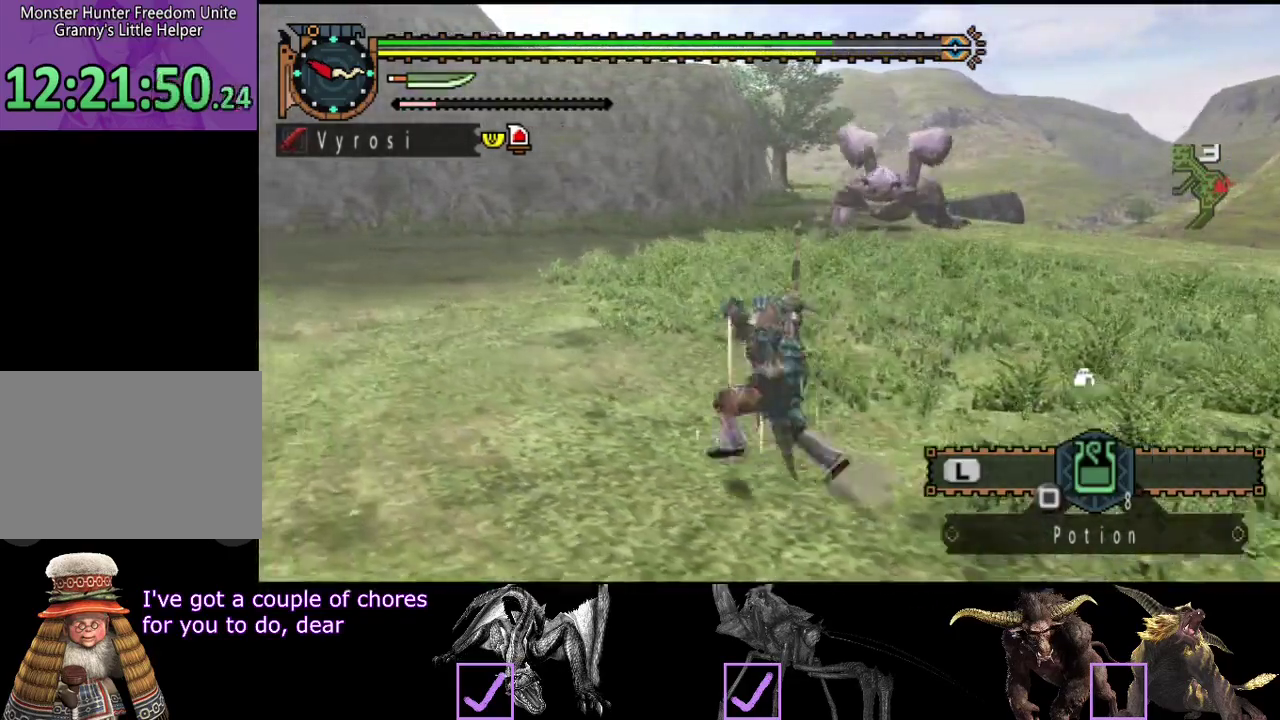
{"buttons": ["R2"], "left_stick": "left", "right_stick": "center", "events": []}
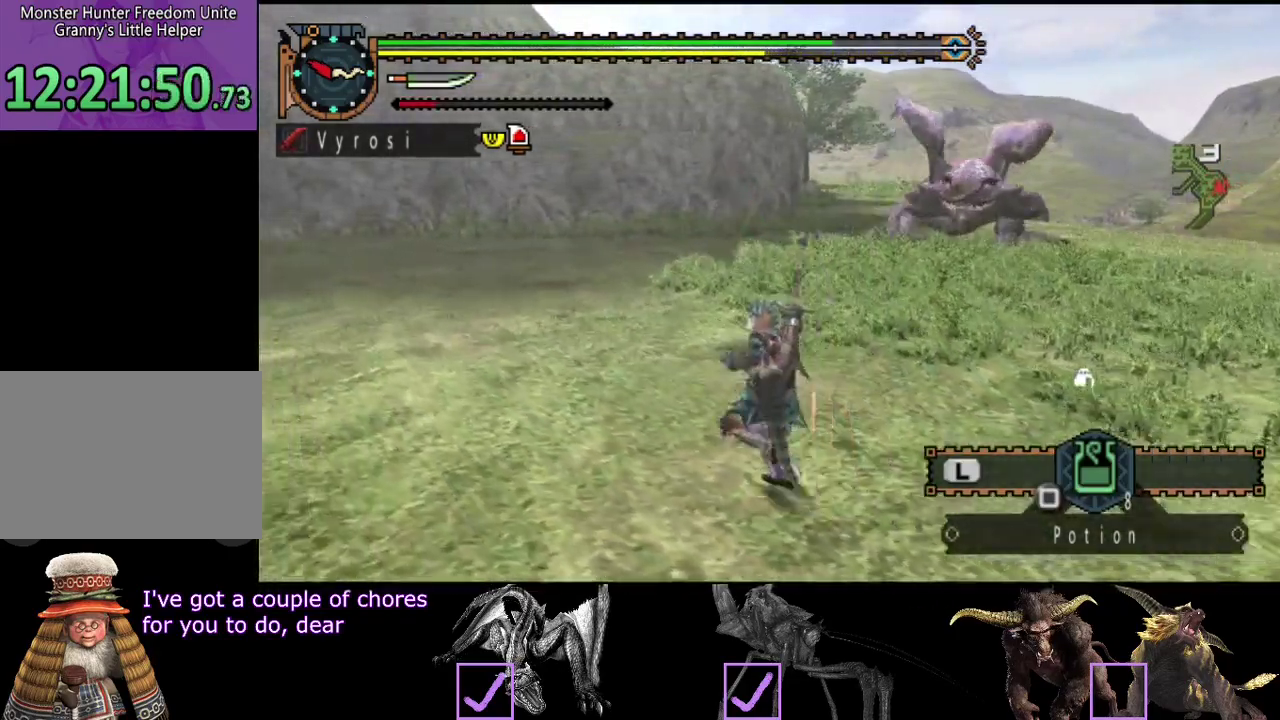
{"buttons": ["R2"], "left_stick": "left", "right_stick": "center", "events": []}
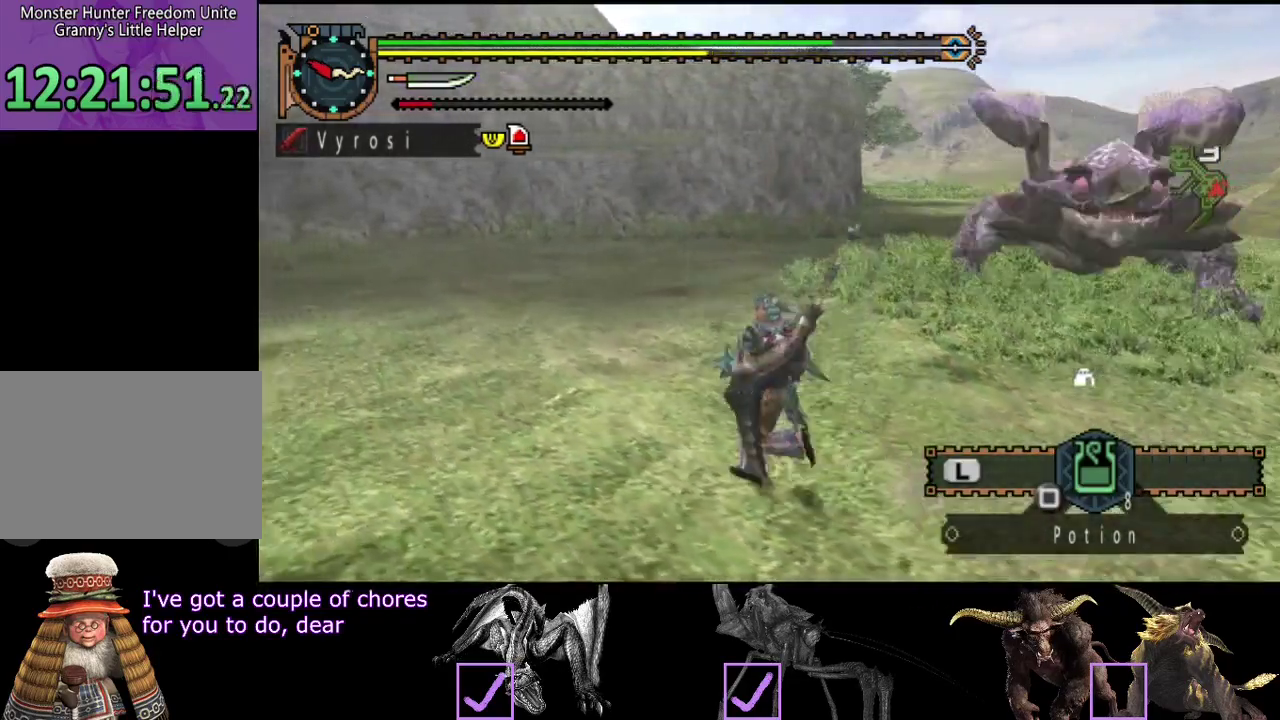
{"buttons": [], "left_stick": "left", "right_stick": "right", "events": [[350, "right_stick", "right"], [400, "R2", "up"]]}
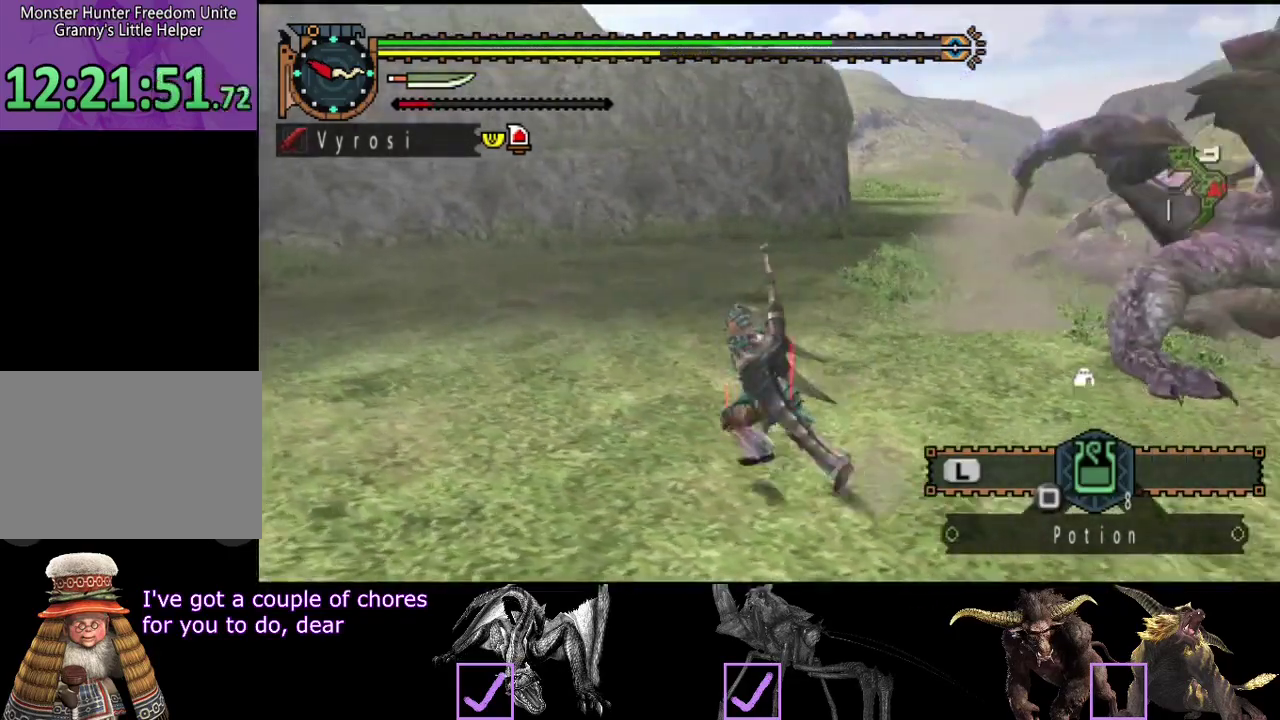
{"buttons": [], "left_stick": "left", "right_stick": "center", "events": [[133, "left_stick", "up-left"], [200, "left_stick", "left"], [300, "right_stick", "center"]]}
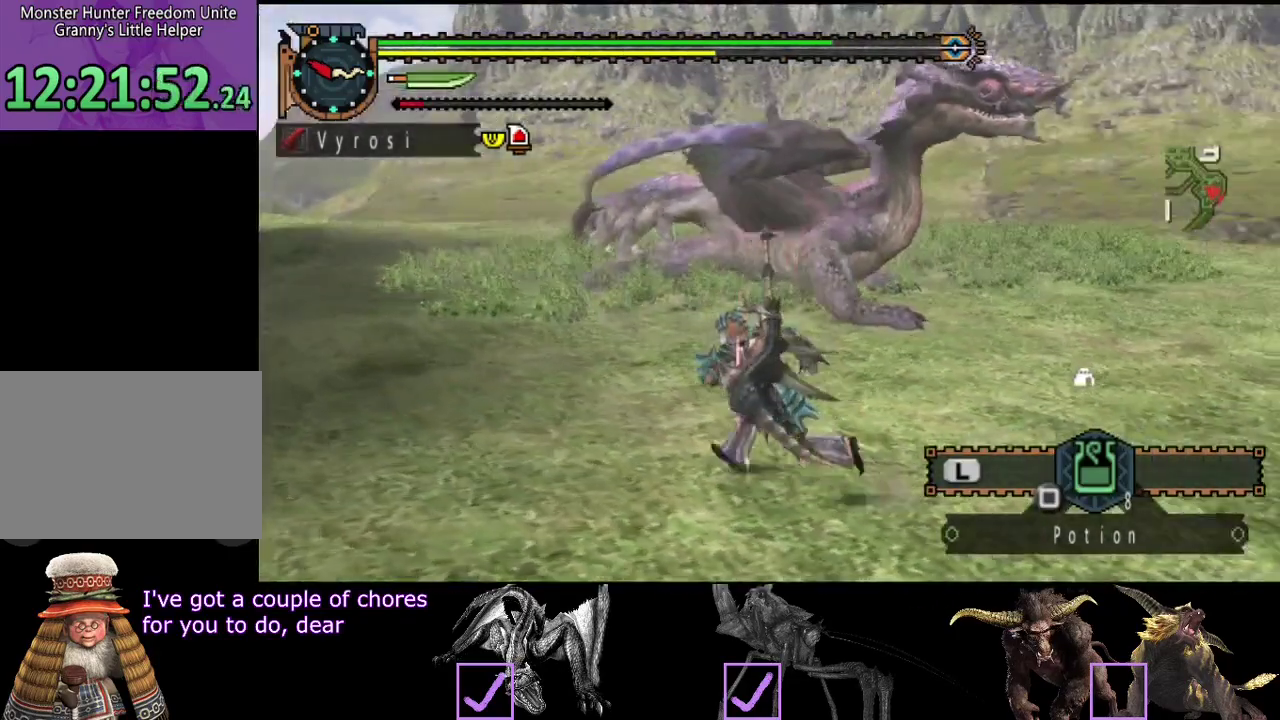
{"buttons": [], "left_stick": "left", "right_stick": "center", "events": [[250, "right_stick", "right"], [417, "right_stick", "center"]]}
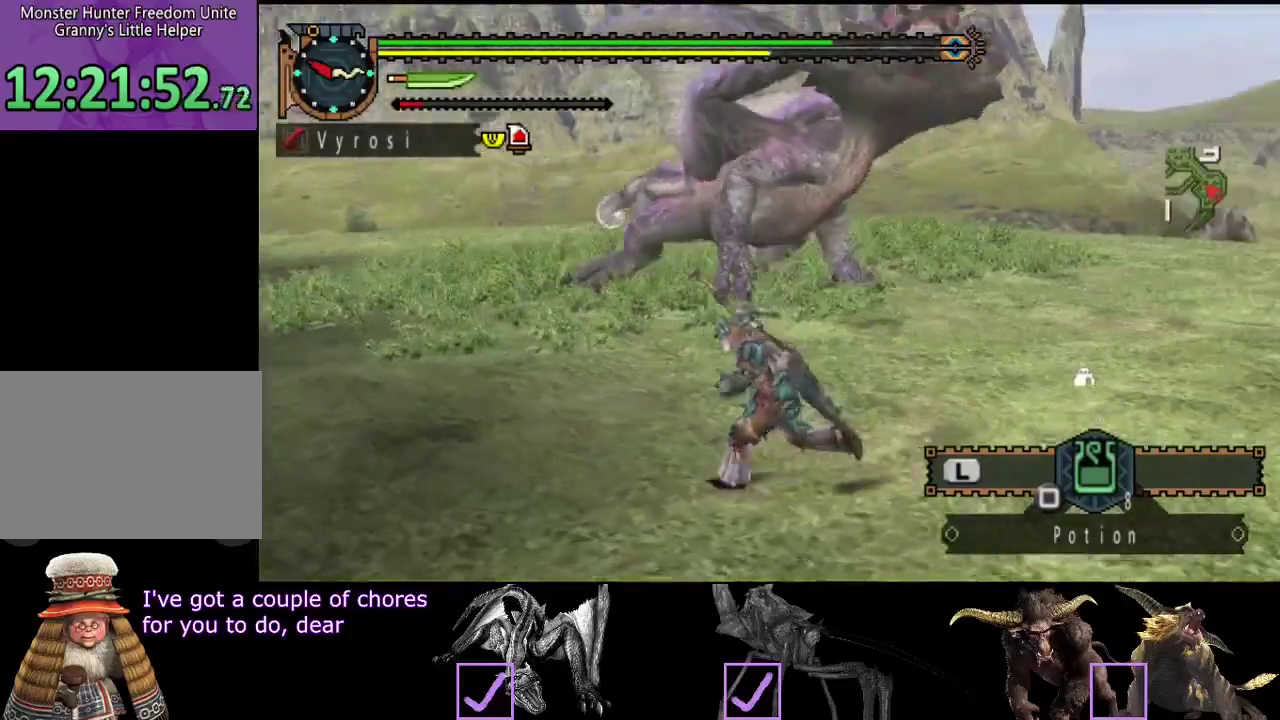
{"buttons": ["R2"], "left_stick": "left", "right_stick": "right", "events": [[283, "R2", "down"], [417, "right_stick", "right"]]}
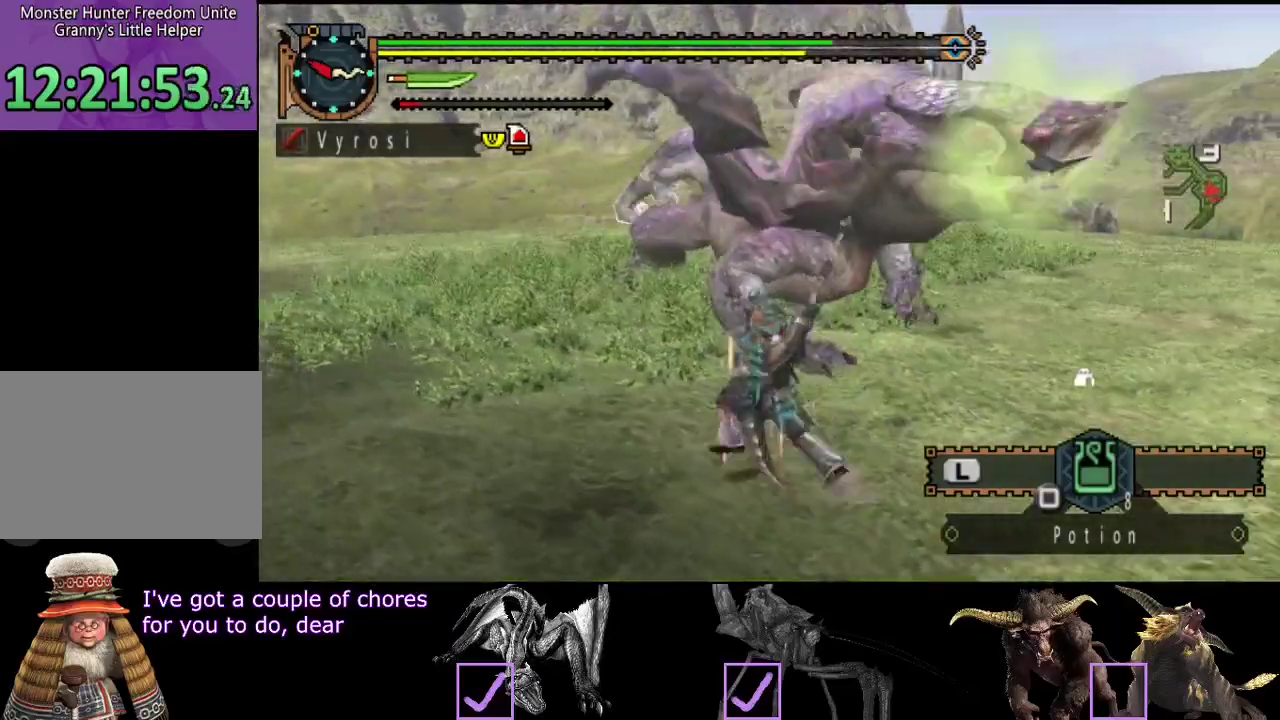
{"buttons": ["R2"], "left_stick": "left", "right_stick": "center", "events": [[117, "right_stick", "center"]]}
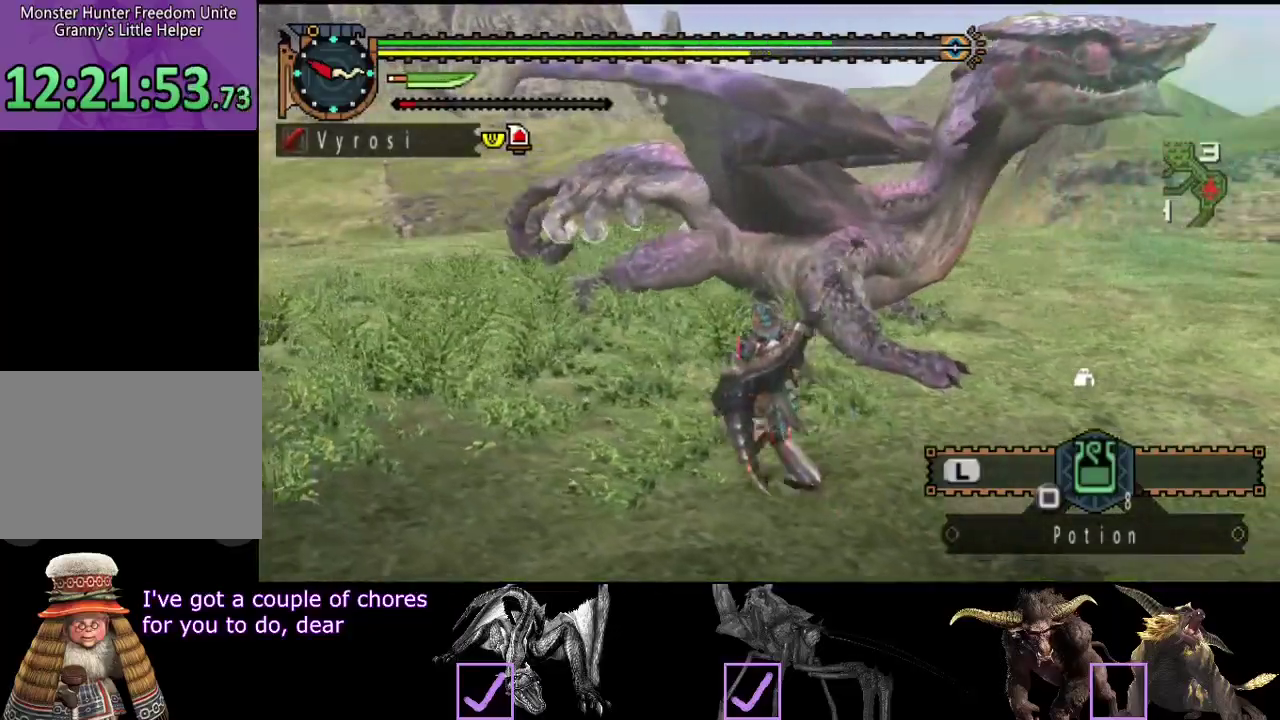
{"buttons": ["R2"], "left_stick": "left", "right_stick": "center", "events": [[233, "right_stick", "right"], [433, "right_stick", "center"]]}